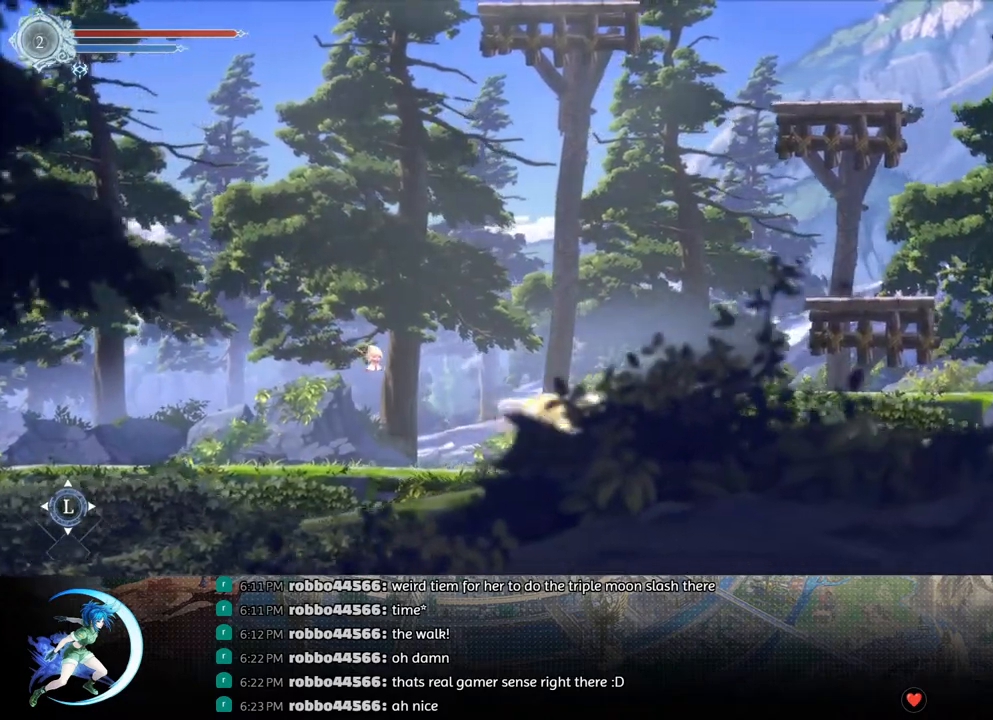
Gameplay with a controller (PlayStation layout); each line is a JSON object with the inputs held at the frame after it. "events" lists button and stick changes between this image and that frame as [ms after this image, input, new state], when the widget could be followed in between.
{"buttons": ["CROSS", "DPAD_RIGHT"], "left_stick": "center", "right_stick": "center", "events": [[50, "R1", "up"], [367, "CROSS", "down"]]}
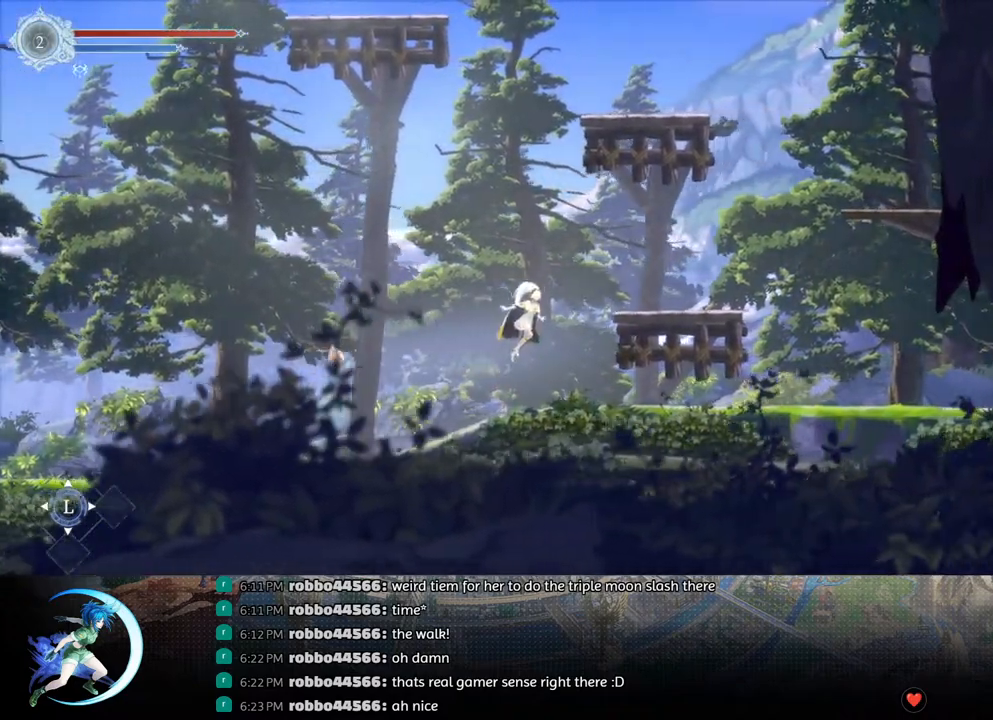
{"buttons": ["DPAD_RIGHT"], "left_stick": "center", "right_stick": "center", "events": [[233, "CROSS", "up"], [233, "R1", "down"], [500, "R1", "up"]]}
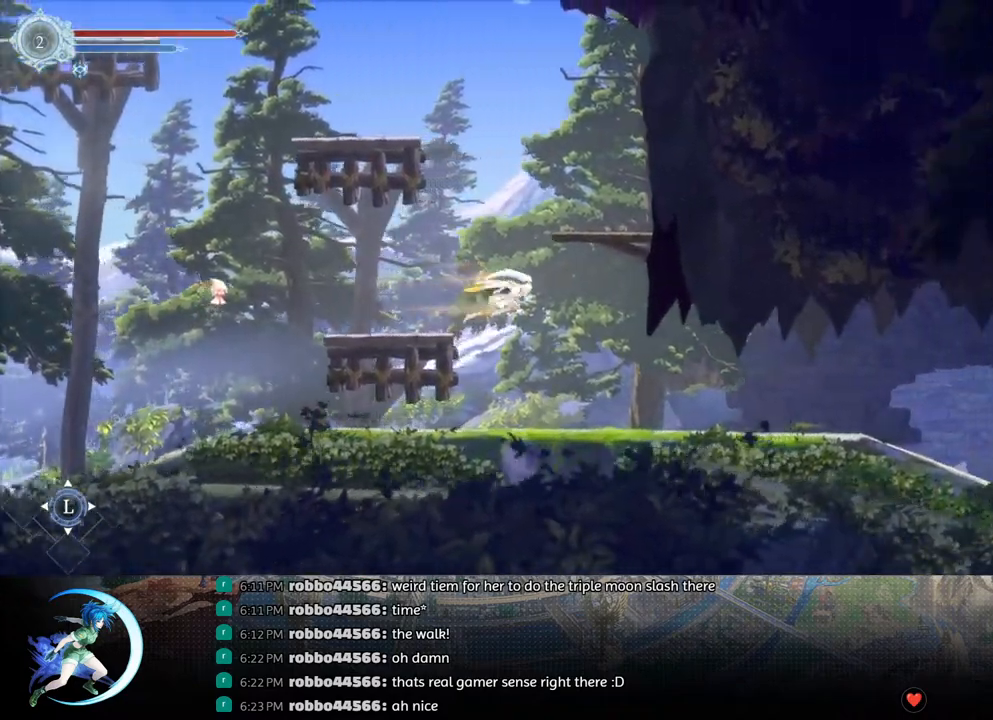
{"buttons": ["DPAD_RIGHT"], "left_stick": "center", "right_stick": "center", "events": []}
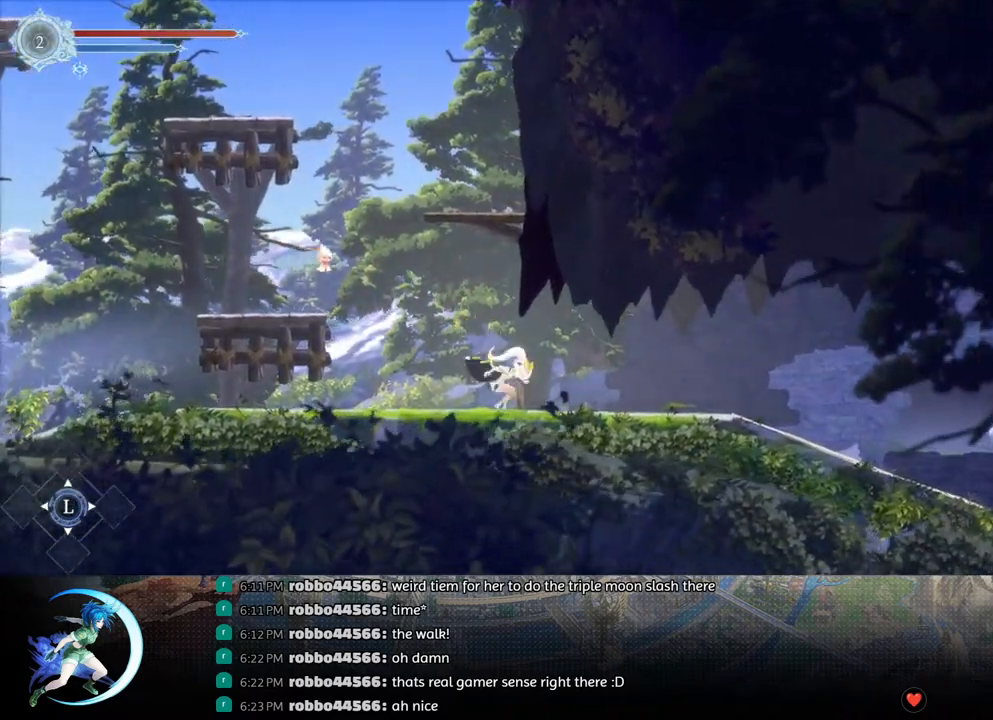
{"buttons": ["R1", "DPAD_RIGHT"], "left_stick": "center", "right_stick": "center", "events": [[17, "R1", "down"], [233, "R1", "up"], [500, "R1", "down"]]}
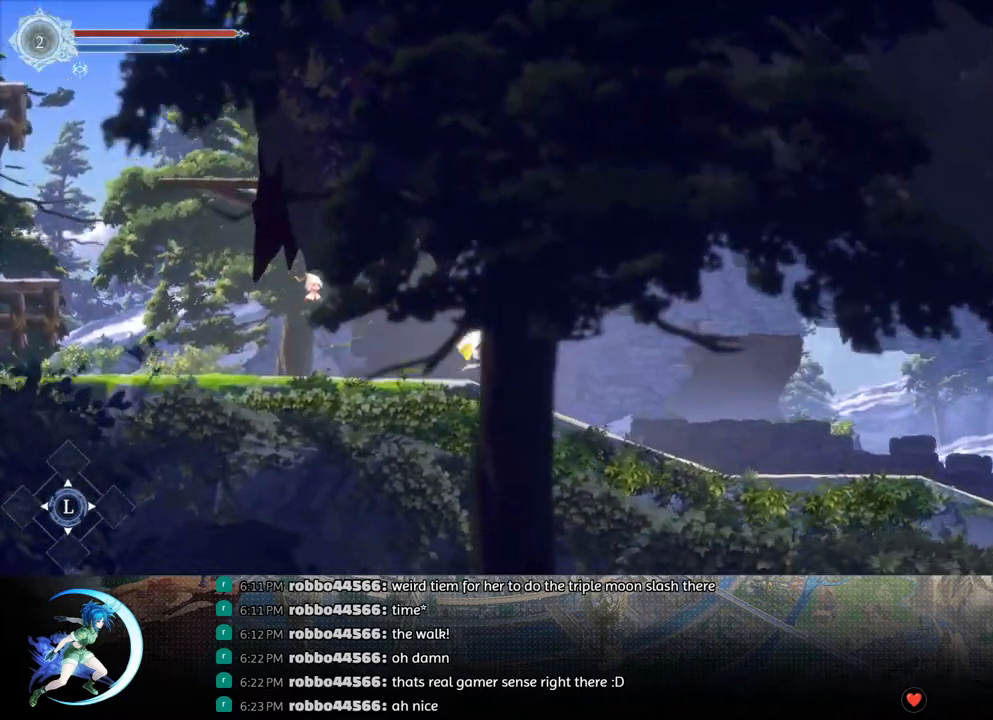
{"buttons": ["DPAD_RIGHT"], "left_stick": "center", "right_stick": "center", "events": [[200, "R1", "up"]]}
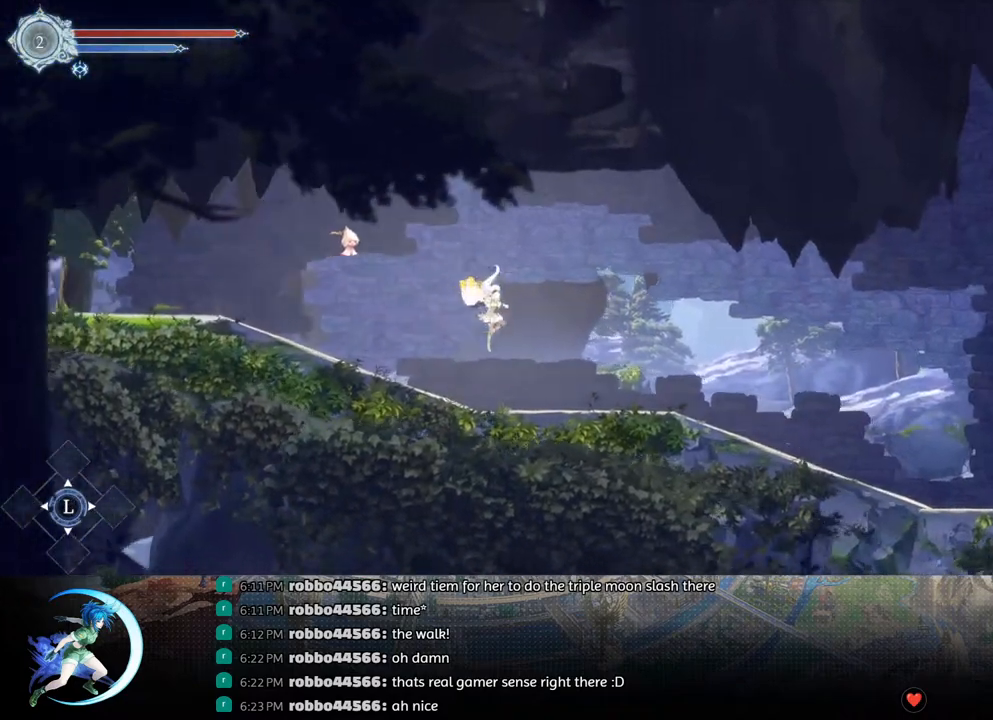
{"buttons": ["DPAD_RIGHT"], "left_stick": "center", "right_stick": "center", "events": [[217, "R1", "down"], [400, "R1", "up"]]}
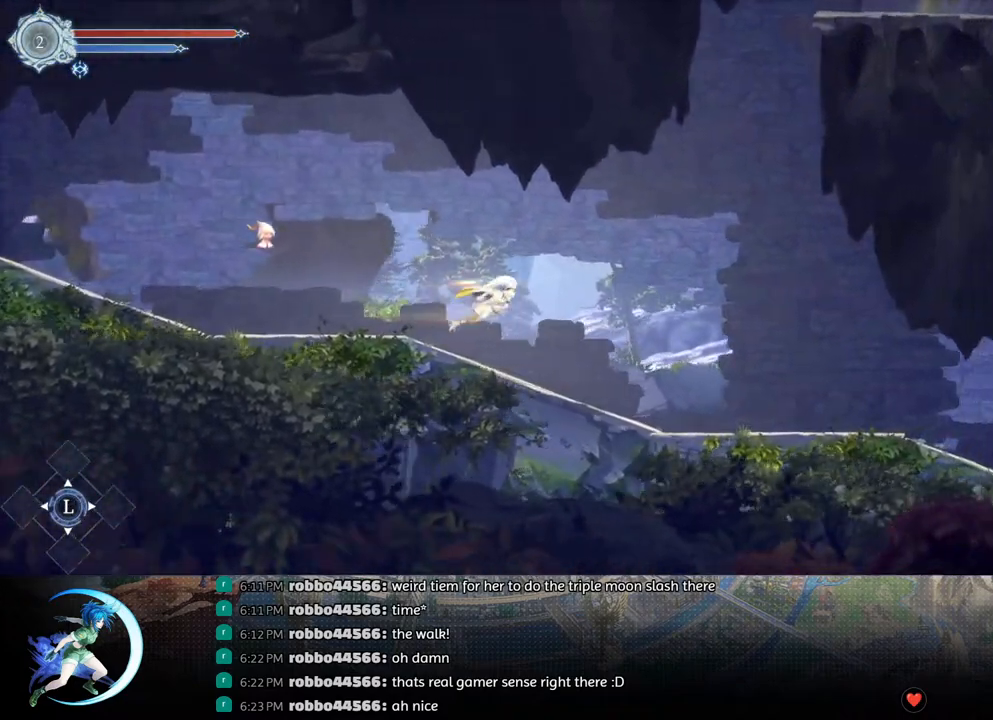
{"buttons": ["R1", "DPAD_RIGHT"], "left_stick": "center", "right_stick": "center", "events": [[400, "R1", "down"]]}
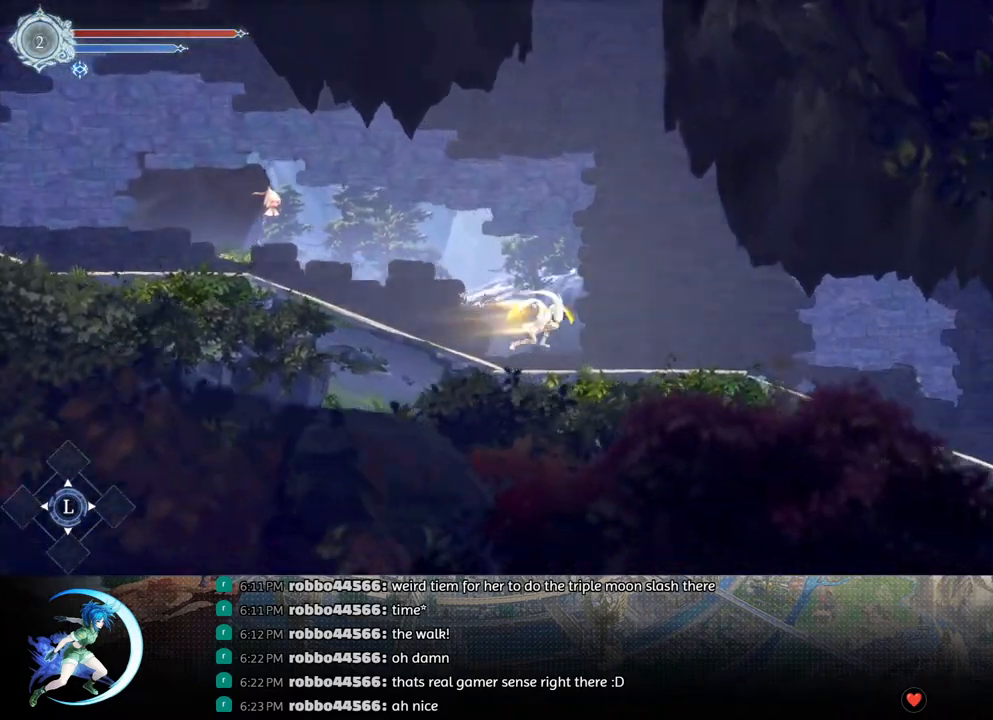
{"buttons": ["R1", "DPAD_RIGHT"], "left_stick": "center", "right_stick": "center", "events": [[83, "R1", "up"], [450, "R1", "down"]]}
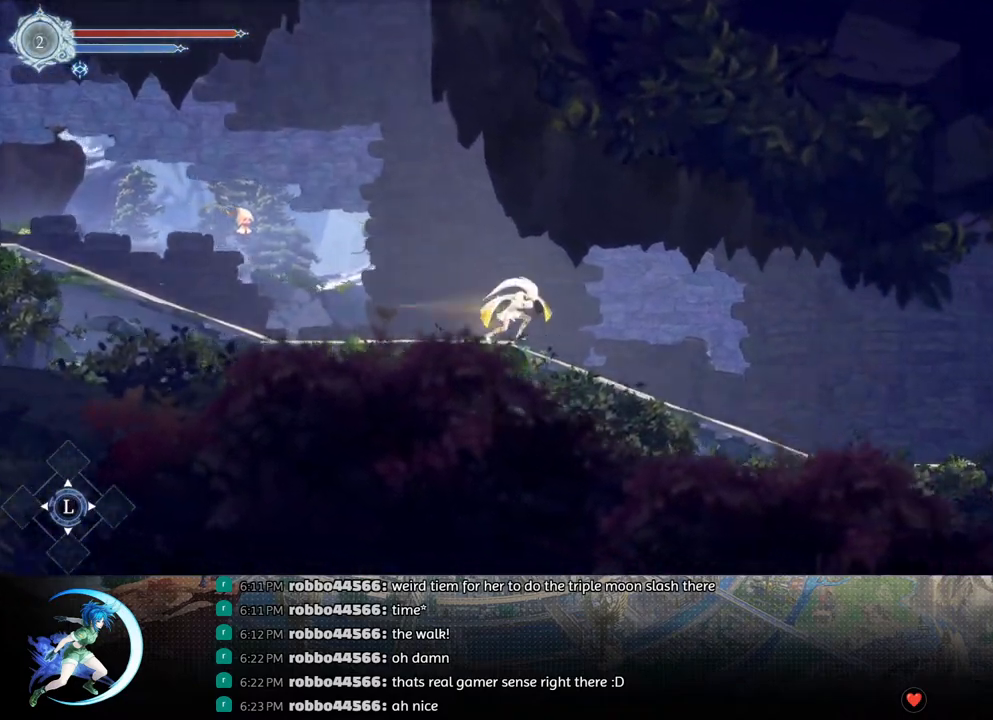
{"buttons": ["DPAD_RIGHT"], "left_stick": "center", "right_stick": "center", "events": [[117, "R1", "up"]]}
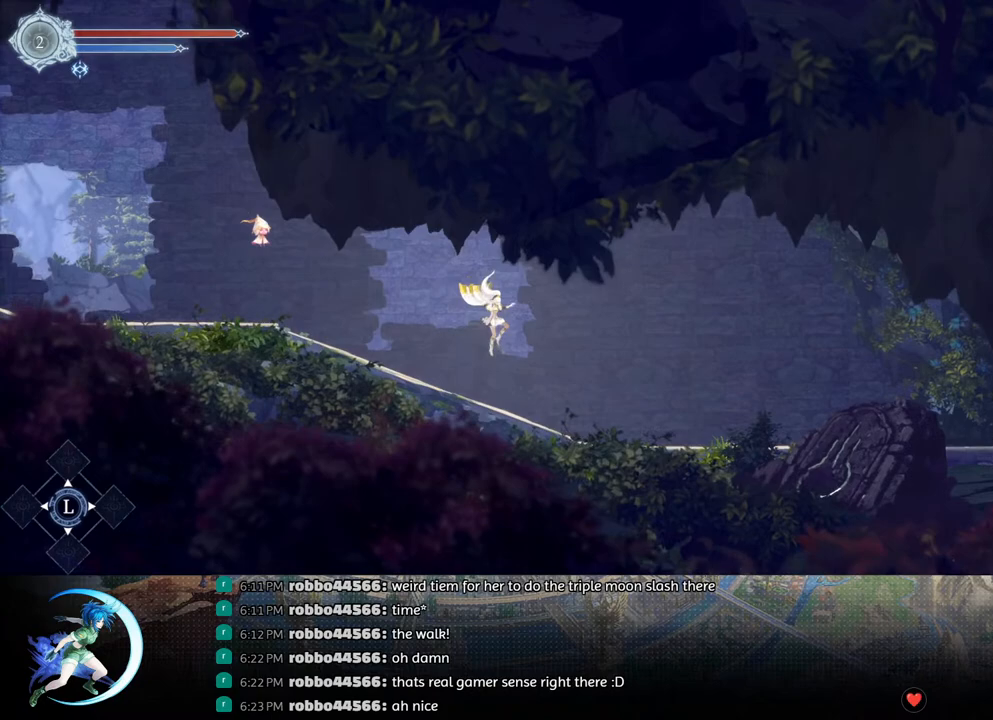
{"buttons": ["DPAD_RIGHT"], "left_stick": "center", "right_stick": "center", "events": [[217, "R1", "down"], [400, "R1", "up"]]}
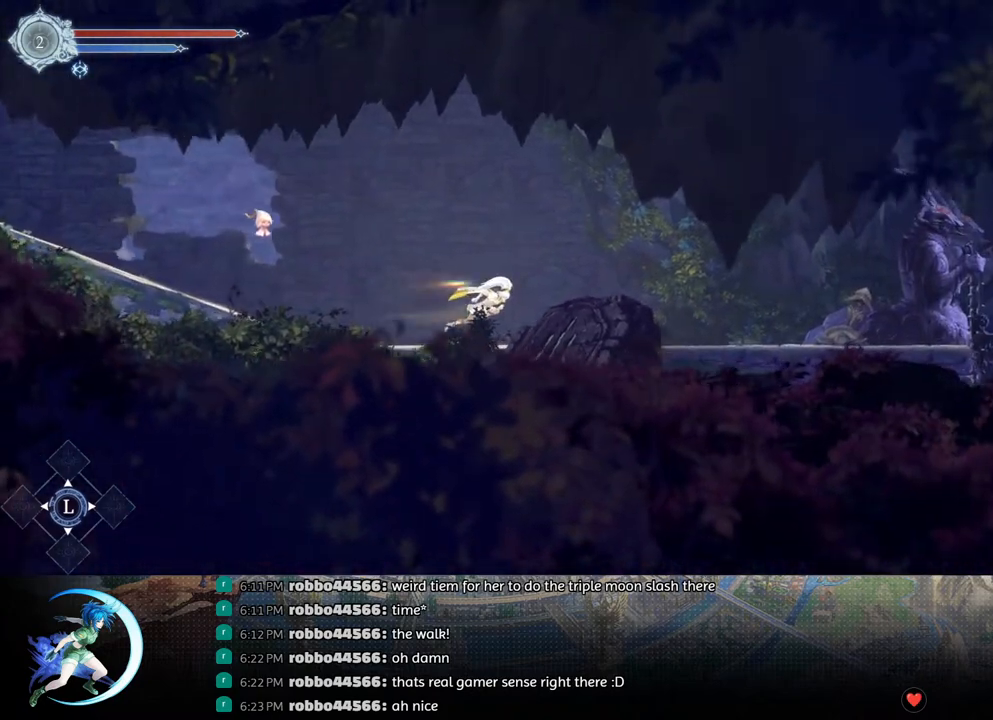
{"buttons": ["R1", "DPAD_RIGHT"], "left_stick": "center", "right_stick": "center", "events": [[100, "R1", "down"], [267, "R1", "up"], [383, "R1", "down"]]}
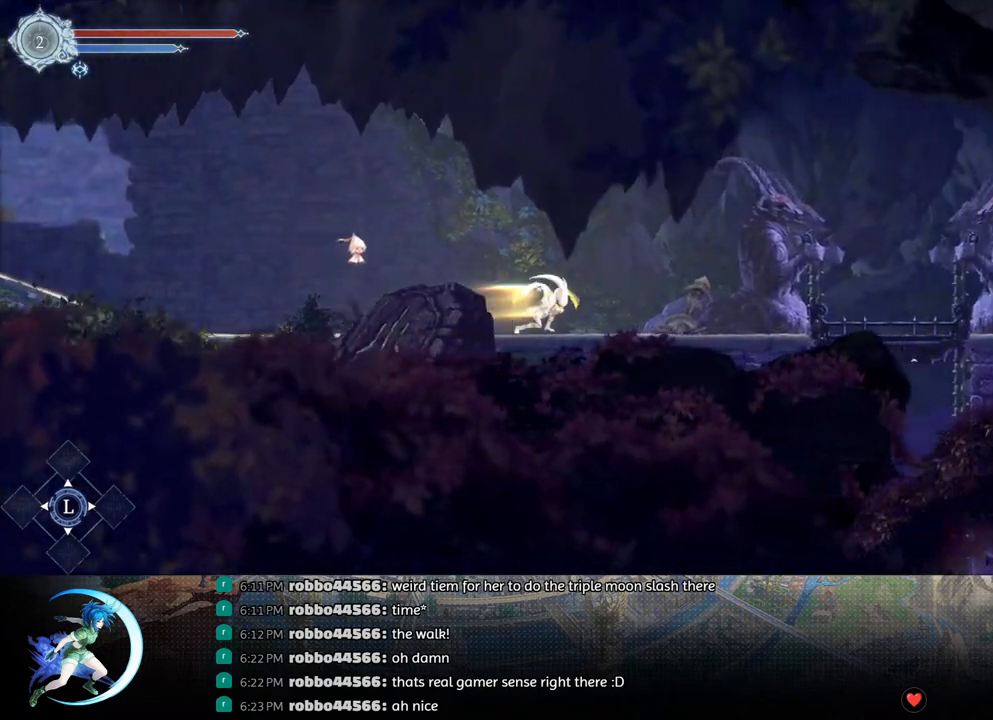
{"buttons": ["DPAD_RIGHT"], "left_stick": "center", "right_stick": "center", "events": [[33, "R1", "up"], [233, "R1", "down"], [400, "R1", "up"]]}
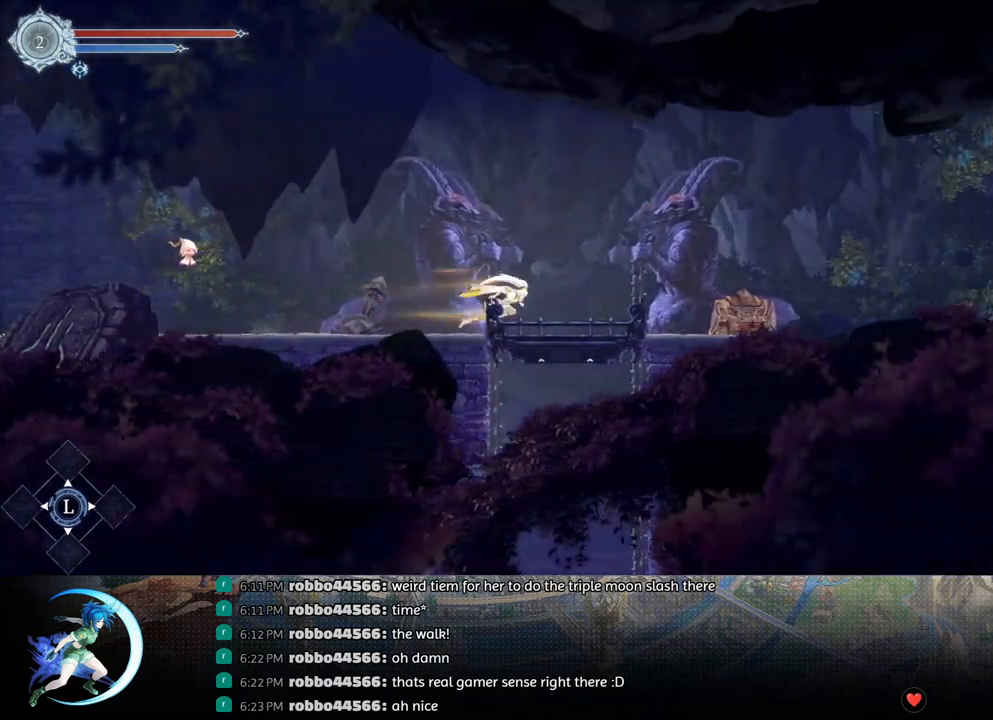
{"buttons": [], "left_stick": "center", "right_stick": "center", "events": [[233, "DPAD_RIGHT", "up"], [333, "DPAD_LEFT", "down"], [383, "DPAD_DOWN", "down"], [433, "DPAD_LEFT", "up"], [450, "DPAD_DOWN", "up"]]}
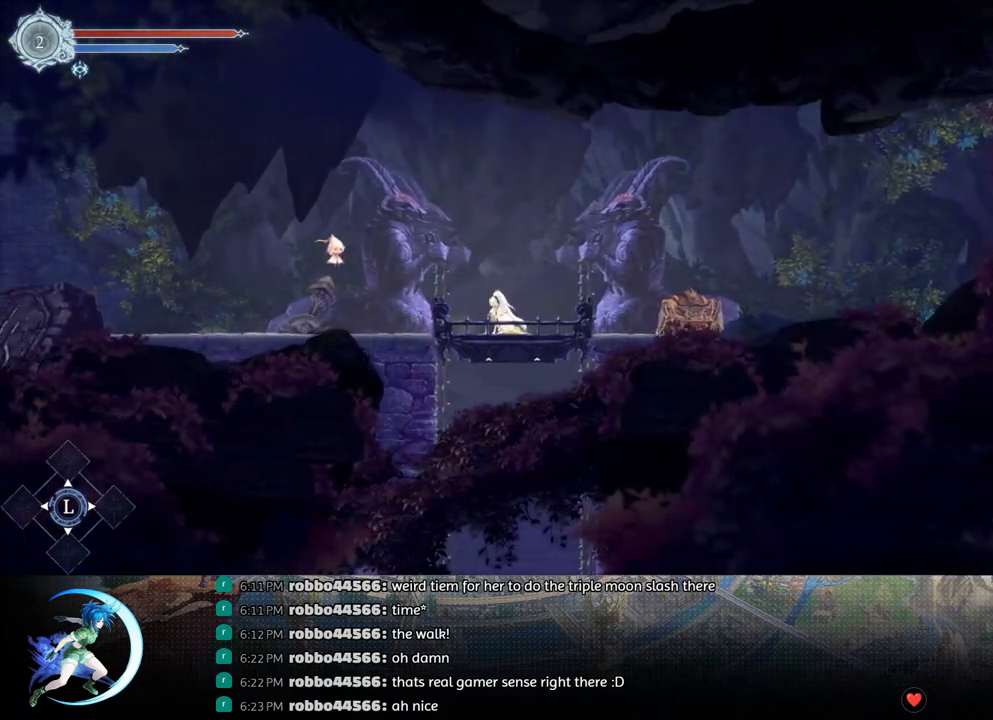
{"buttons": [], "left_stick": "center", "right_stick": "center", "events": []}
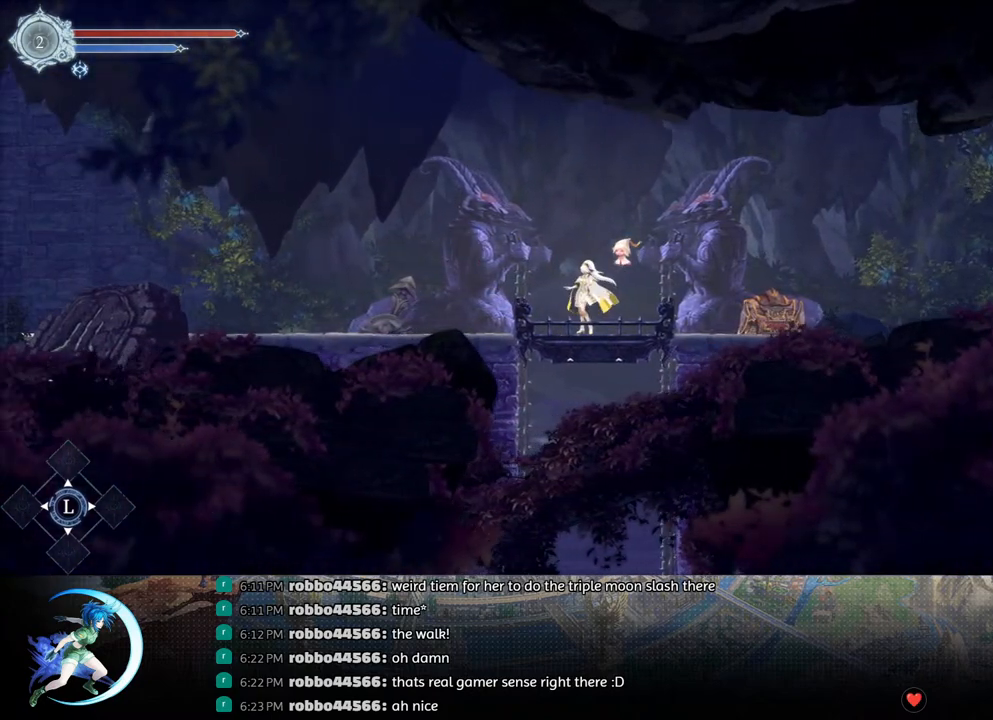
{"buttons": ["DPAD_DOWN"], "left_stick": "center", "right_stick": "center", "events": [[467, "DPAD_DOWN", "down"]]}
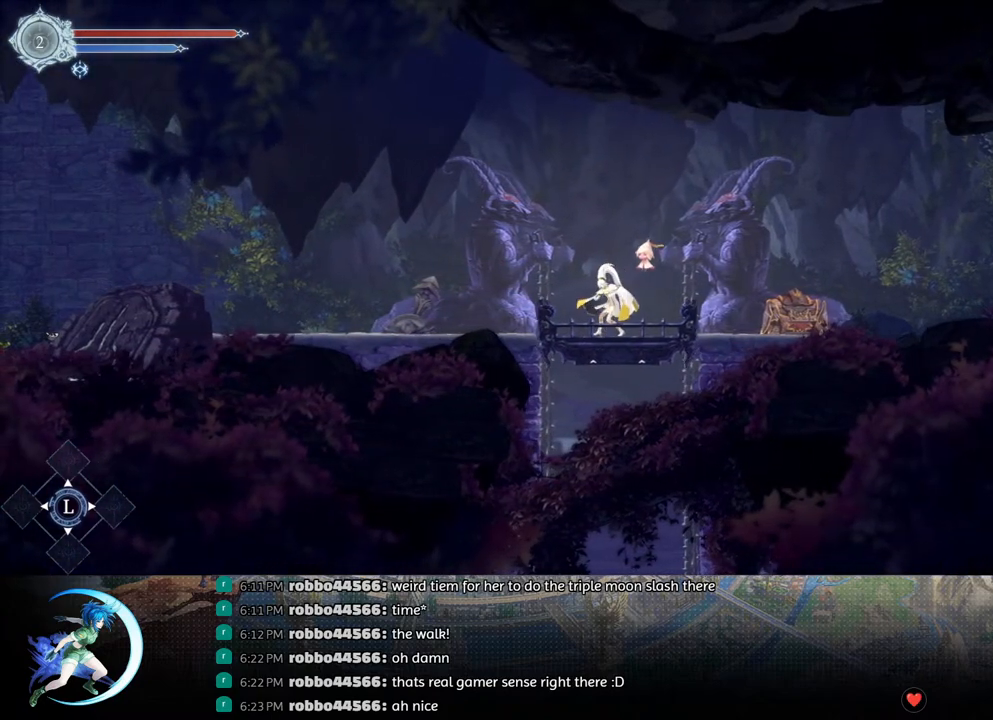
{"buttons": ["DPAD_DOWN"], "left_stick": "center", "right_stick": "center", "events": []}
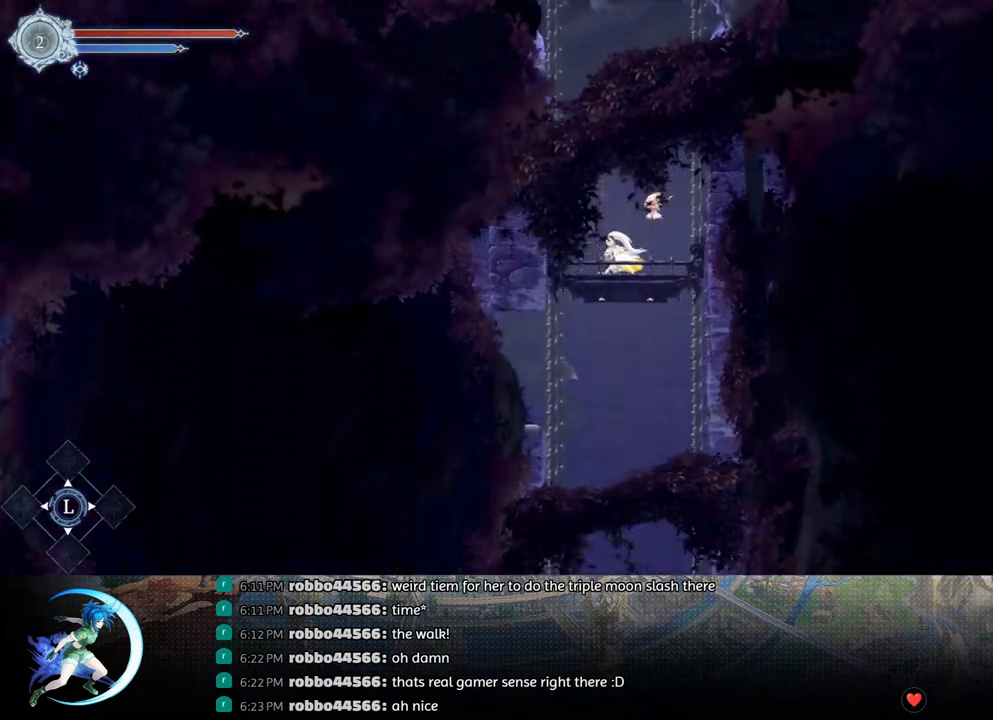
{"buttons": ["DPAD_DOWN"], "left_stick": "center", "right_stick": "center", "events": []}
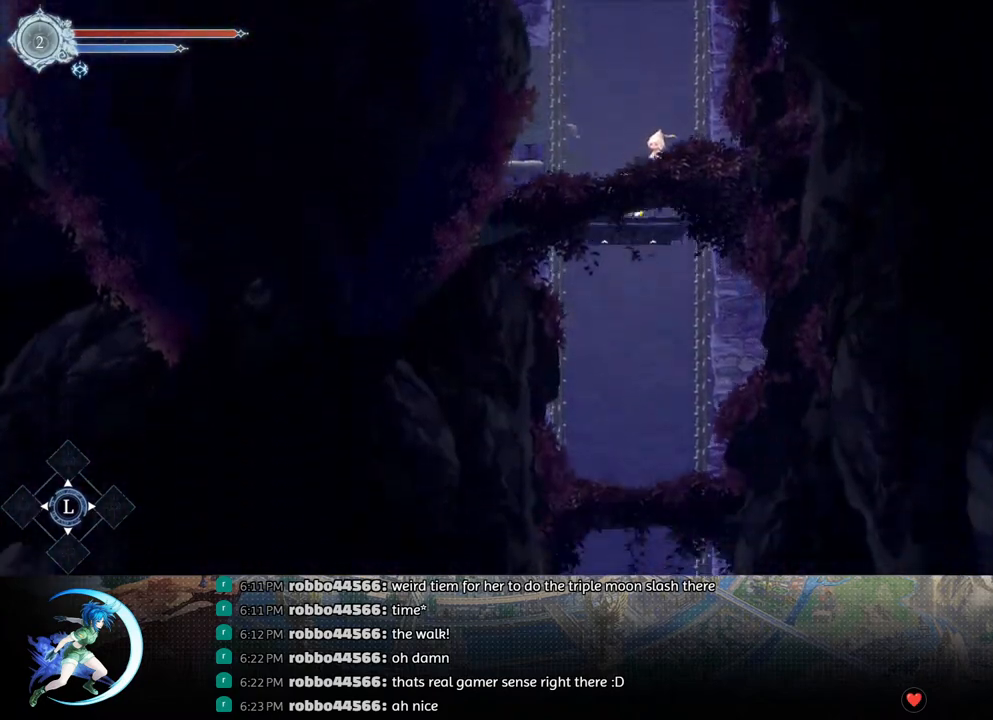
{"buttons": ["DPAD_DOWN"], "left_stick": "center", "right_stick": "center", "events": []}
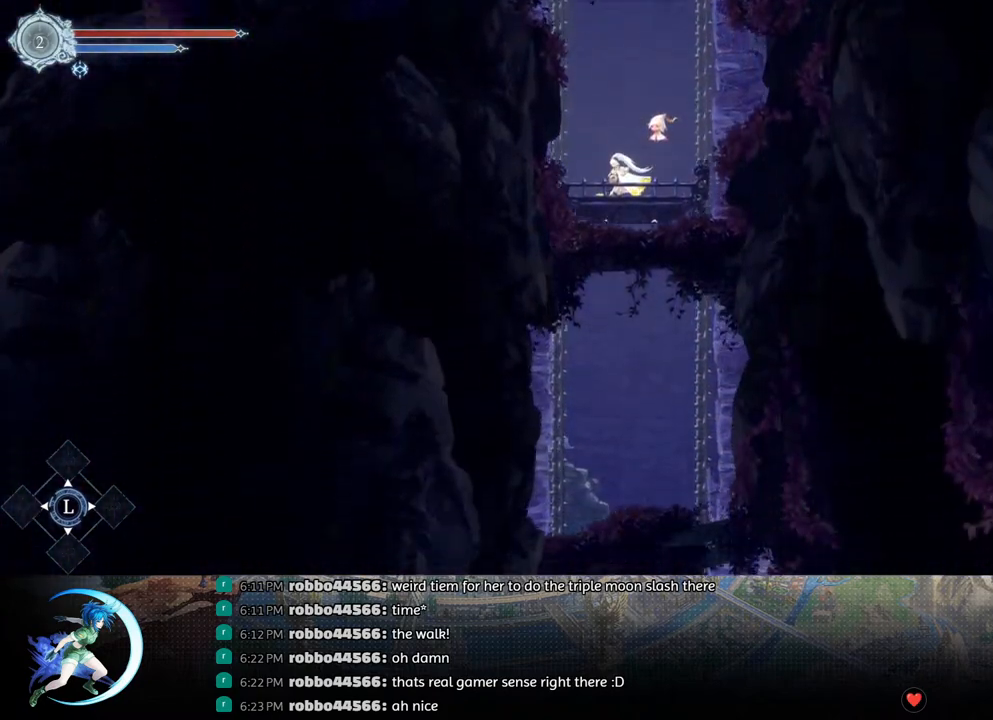
{"buttons": ["DPAD_DOWN"], "left_stick": "center", "right_stick": "center", "events": []}
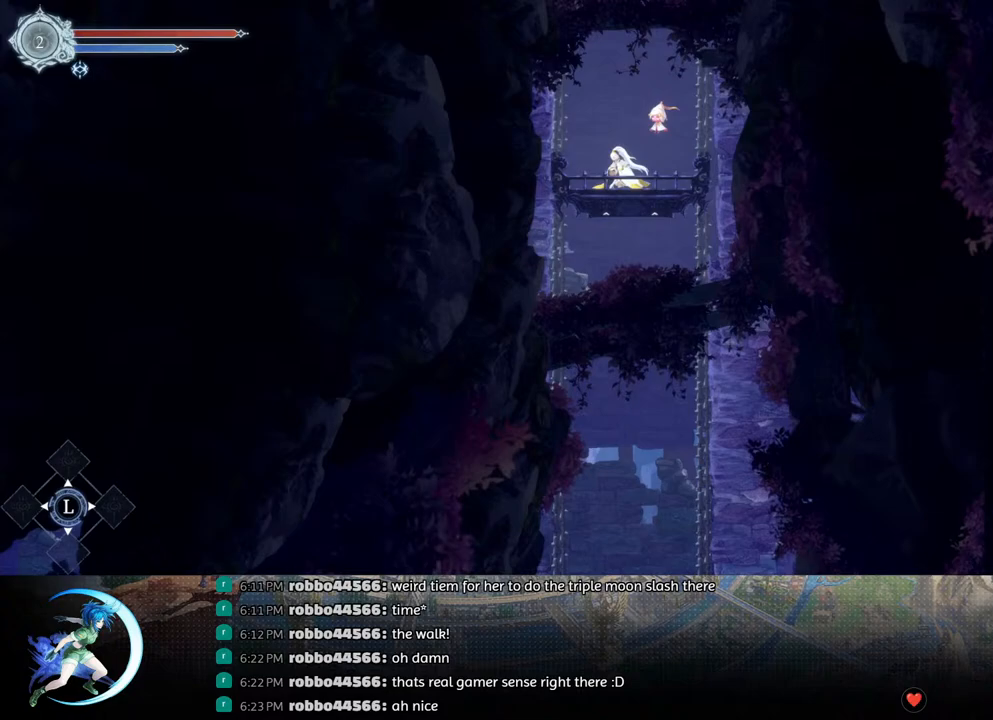
{"buttons": ["DPAD_DOWN"], "left_stick": "center", "right_stick": "center", "events": []}
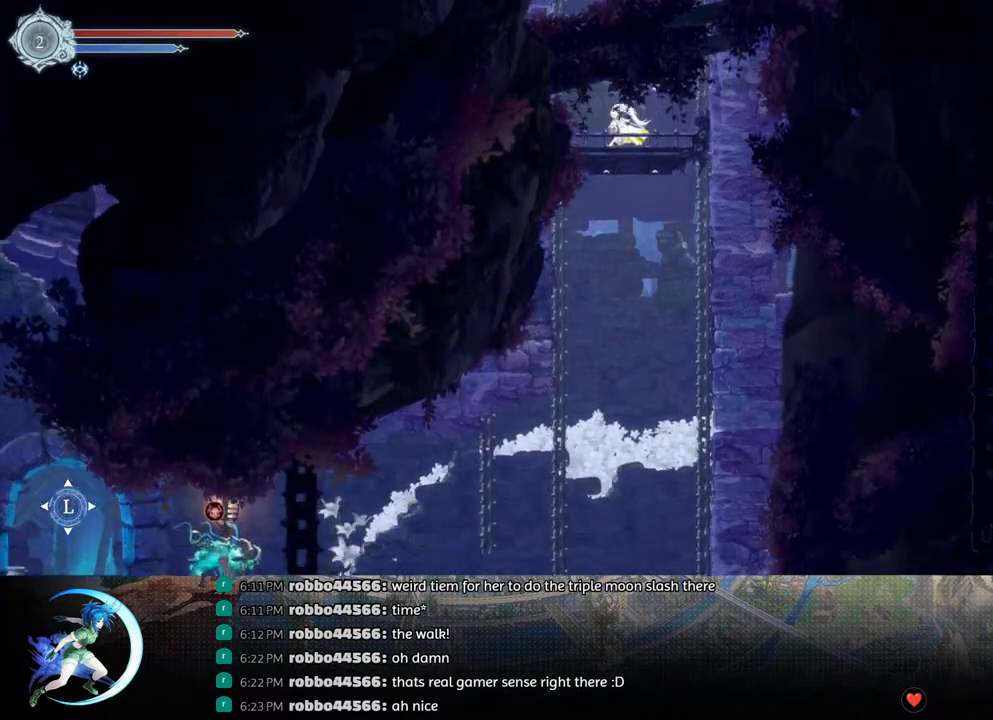
{"buttons": [], "left_stick": "center", "right_stick": "center", "events": [[450, "DPAD_DOWN", "up"]]}
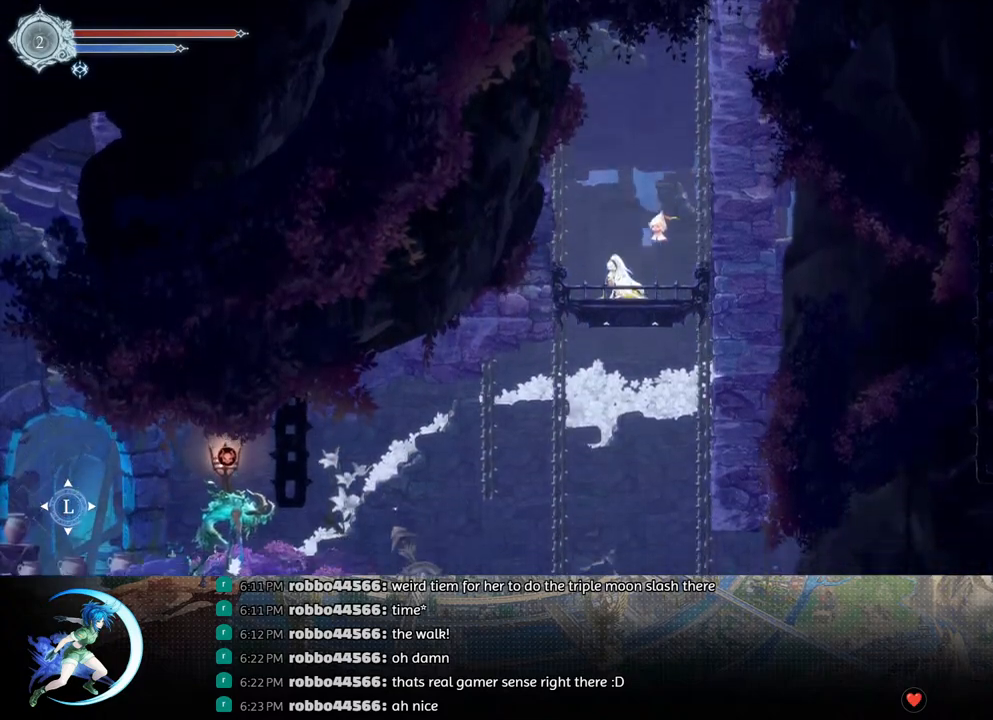
{"buttons": ["DPAD_LEFT"], "left_stick": "center", "right_stick": "center", "events": [[83, "DPAD_LEFT", "down"]]}
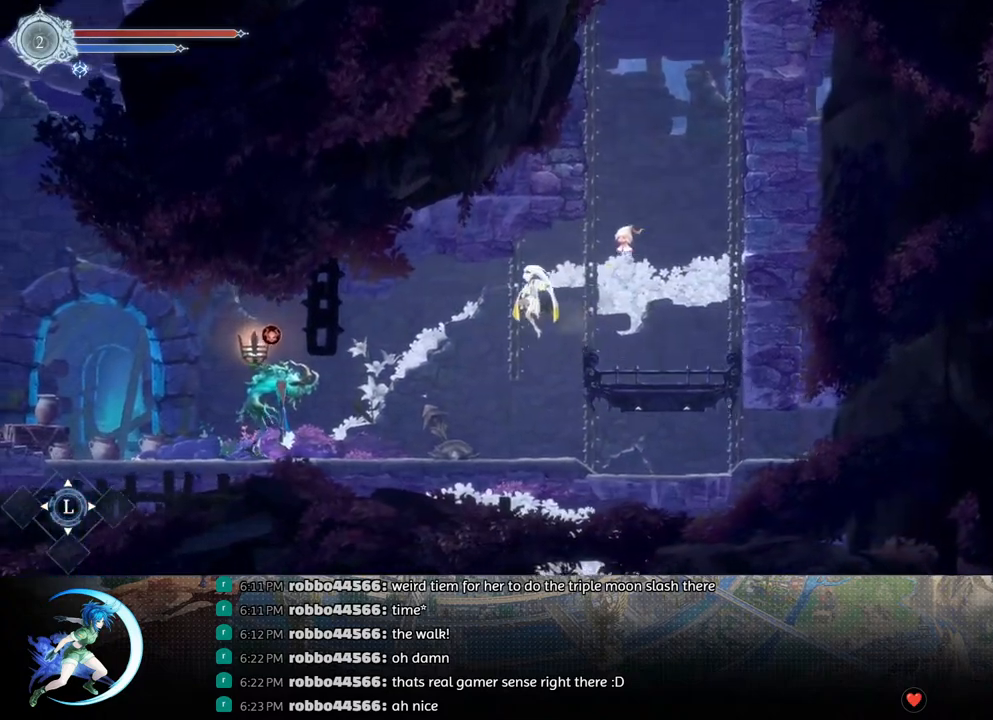
{"buttons": ["CROSS", "DPAD_LEFT"], "left_stick": "center", "right_stick": "center", "events": [[383, "CROSS", "down"]]}
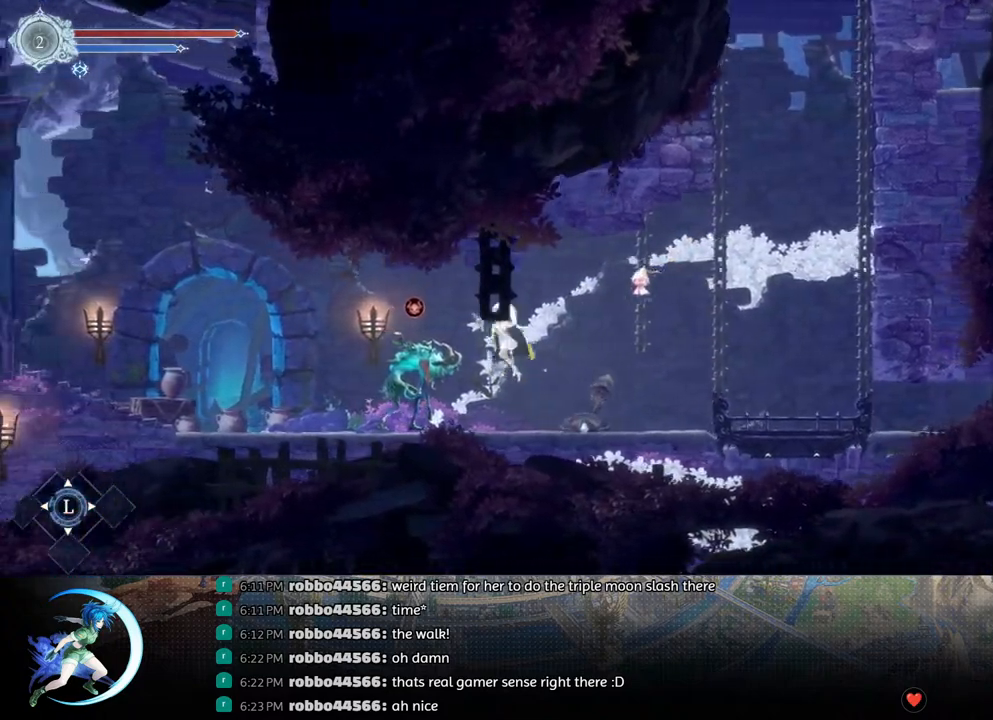
{"buttons": ["DPAD_LEFT"], "left_stick": "center", "right_stick": "center", "events": [[217, "R1", "down"], [233, "CROSS", "up"], [417, "R1", "up"]]}
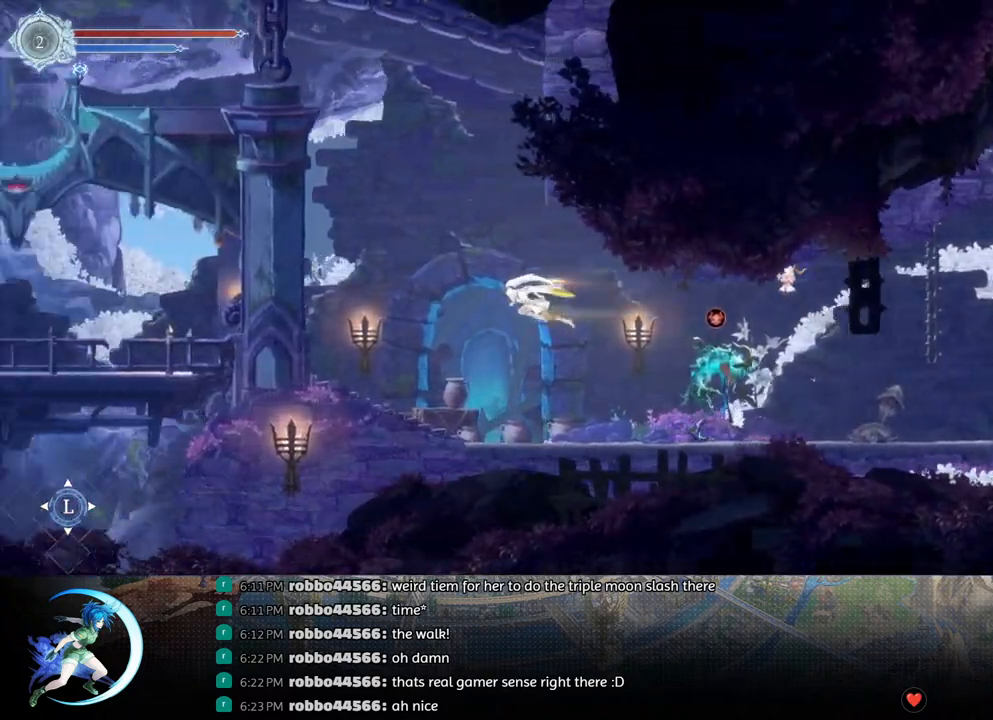
{"buttons": ["R1", "DPAD_LEFT"], "left_stick": "center", "right_stick": "center", "events": [[467, "R1", "down"]]}
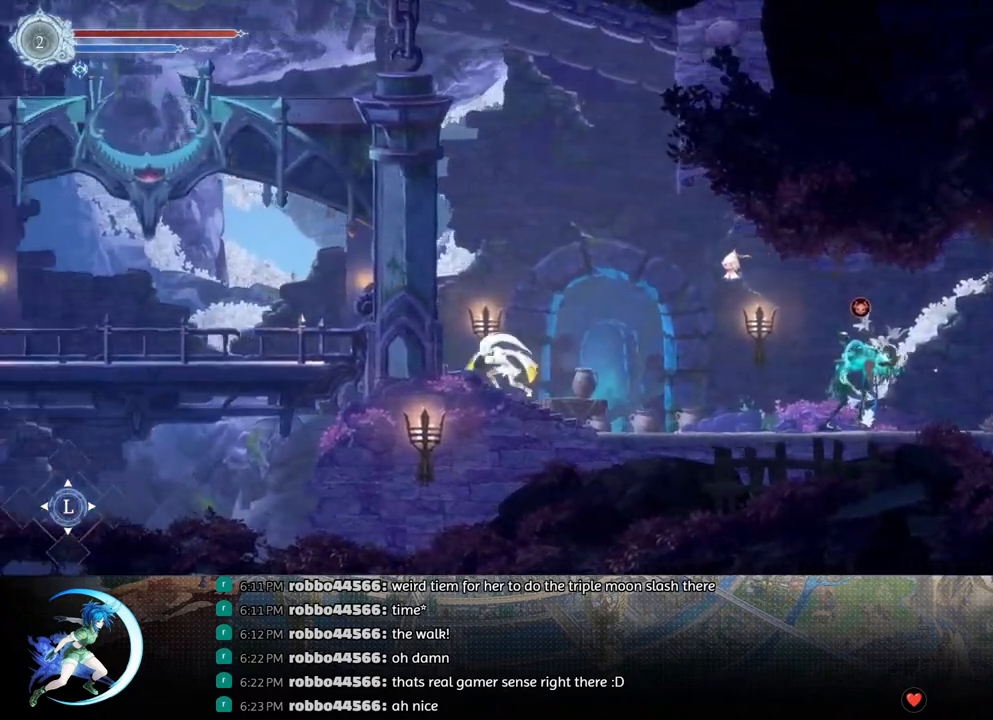
{"buttons": ["DPAD_LEFT"], "left_stick": "center", "right_stick": "center", "events": [[150, "R1", "up"], [317, "R1", "down"], [483, "R1", "up"]]}
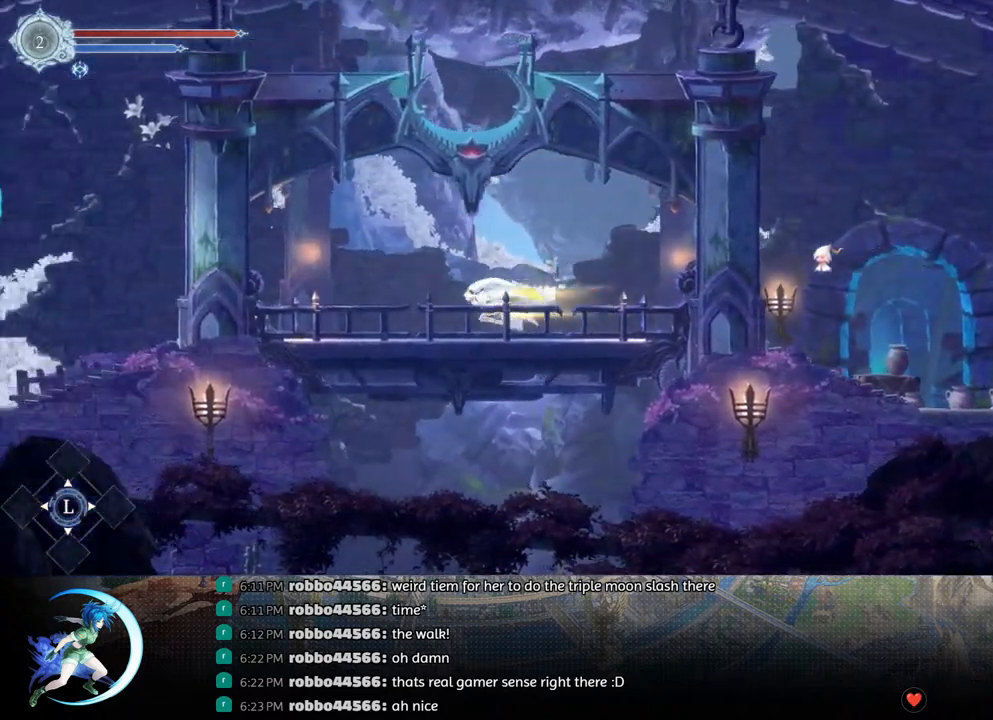
{"buttons": ["DPAD_LEFT"], "left_stick": "center", "right_stick": "center", "events": [[200, "R1", "down"], [383, "R1", "up"]]}
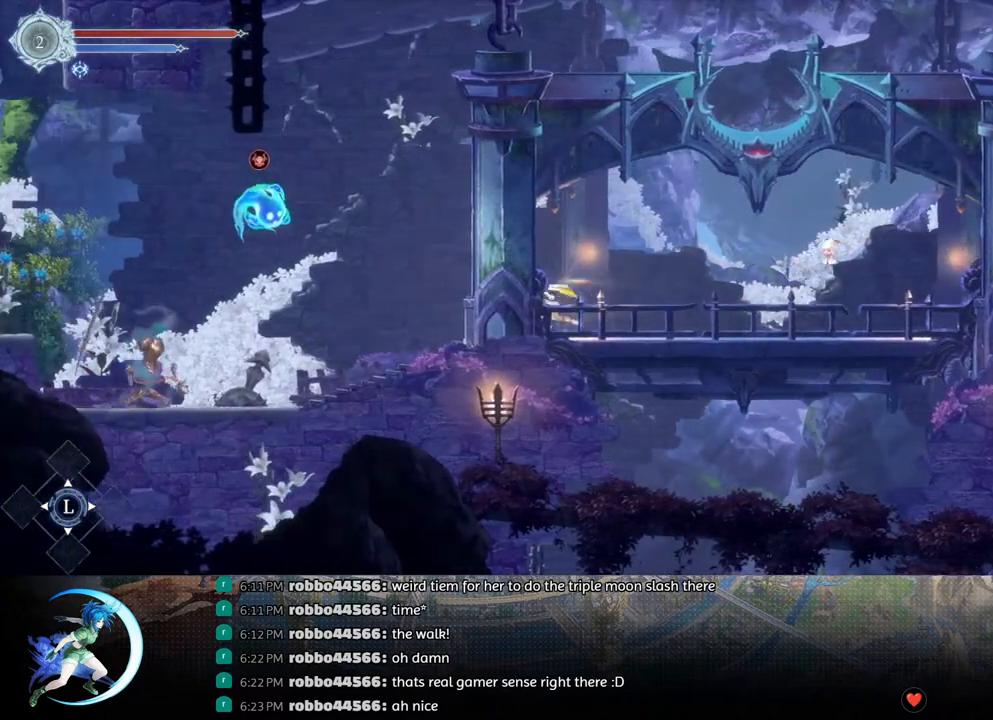
{"buttons": ["DPAD_LEFT"], "left_stick": "center", "right_stick": "center", "events": []}
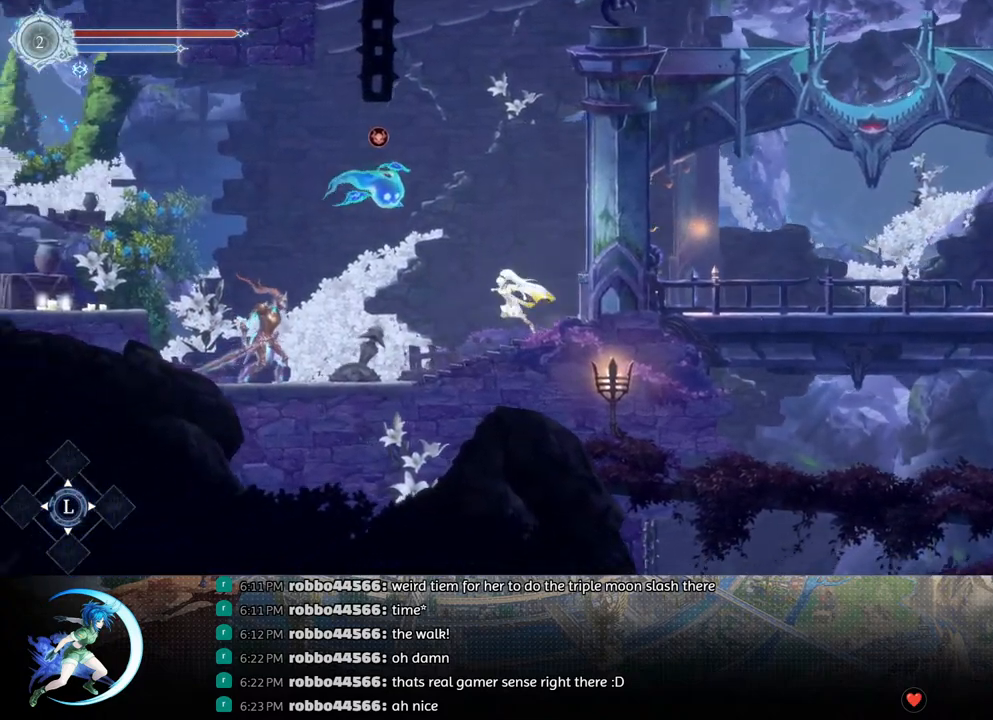
{"buttons": ["CROSS"], "left_stick": "center", "right_stick": "center", "events": [[483, "DPAD_LEFT", "up"], [500, "CROSS", "down"]]}
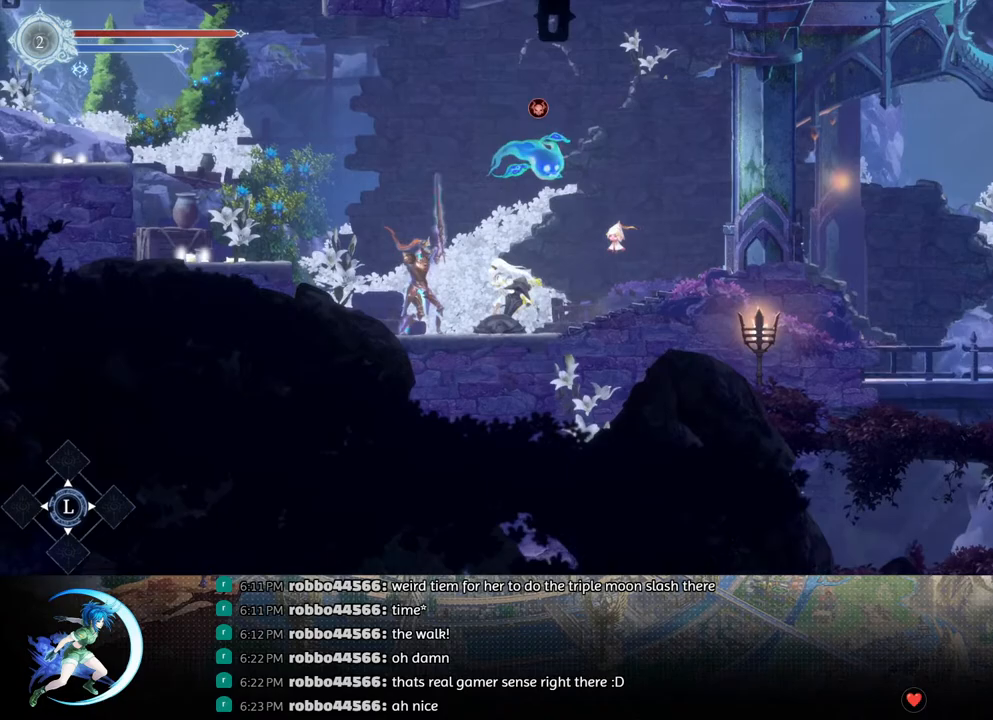
{"buttons": ["R1", "DPAD_LEFT"], "left_stick": "center", "right_stick": "center", "events": [[150, "DPAD_LEFT", "down"], [383, "R1", "down"], [417, "CROSS", "up"]]}